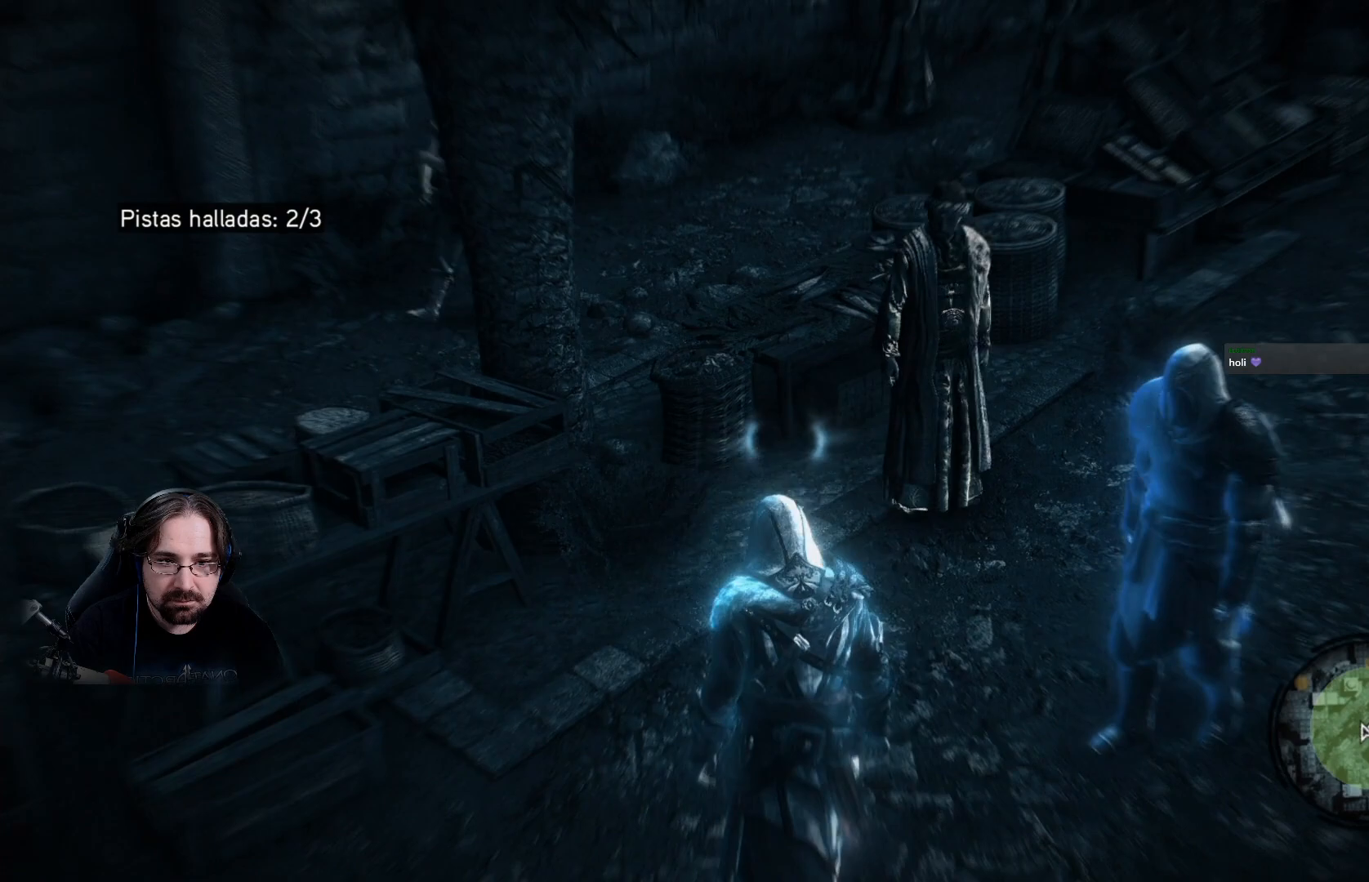
Gameplay with a controller (PlayStation layout); each line is a JSON object with the inputs held at the frame after it. "events" lists button and stick changes between this image and that frame as [ms after this image, input, new state], when the widget could be followed in between.
{"buttons": [], "left_stick": "up-left", "right_stick": "up-right", "events": [[300, "right_stick", "up-right"]]}
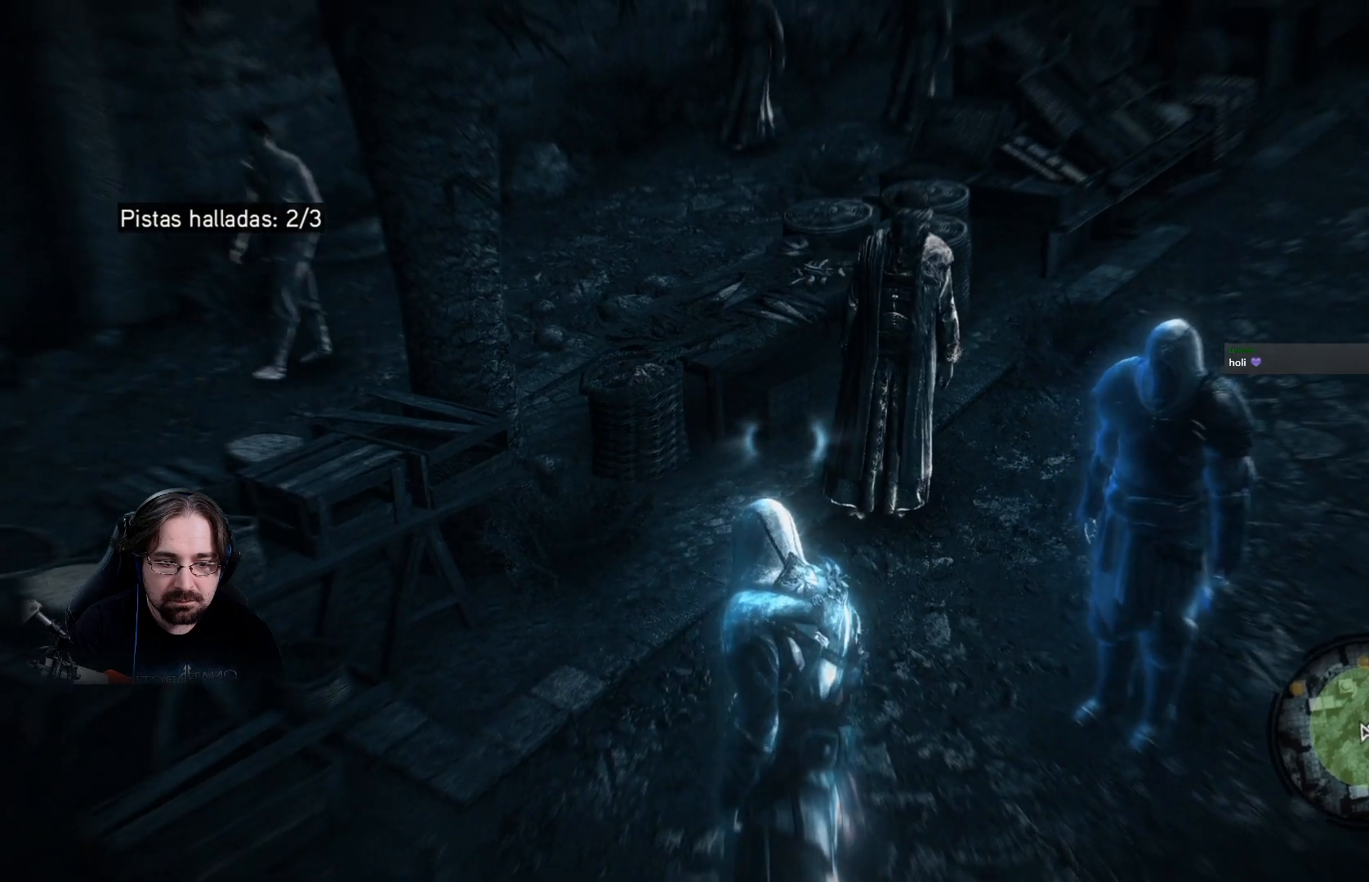
{"buttons": [], "left_stick": "center", "right_stick": "up-right", "events": [[167, "left_stick", "center"]]}
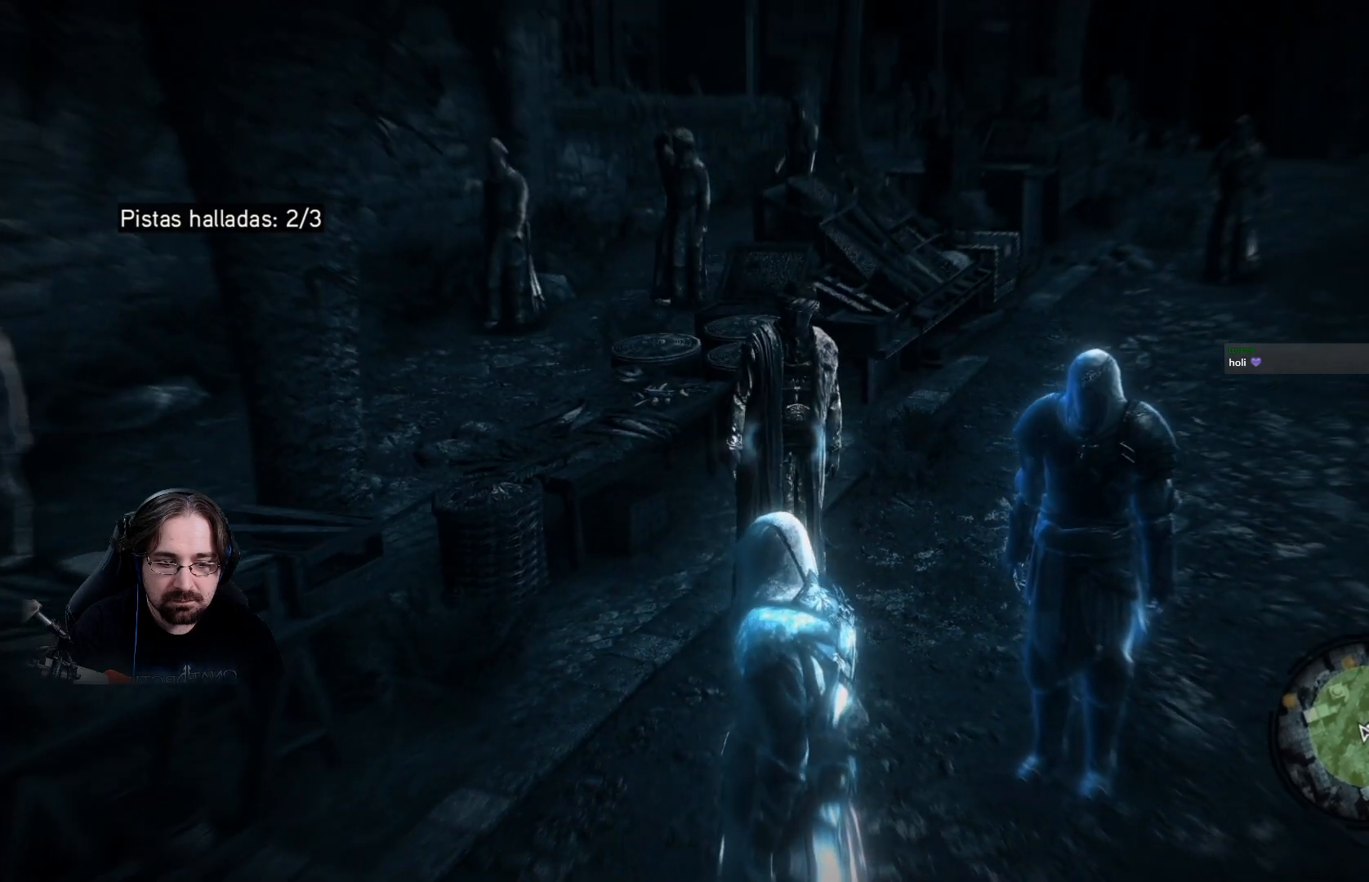
{"buttons": [], "left_stick": "center", "right_stick": "up-right", "events": []}
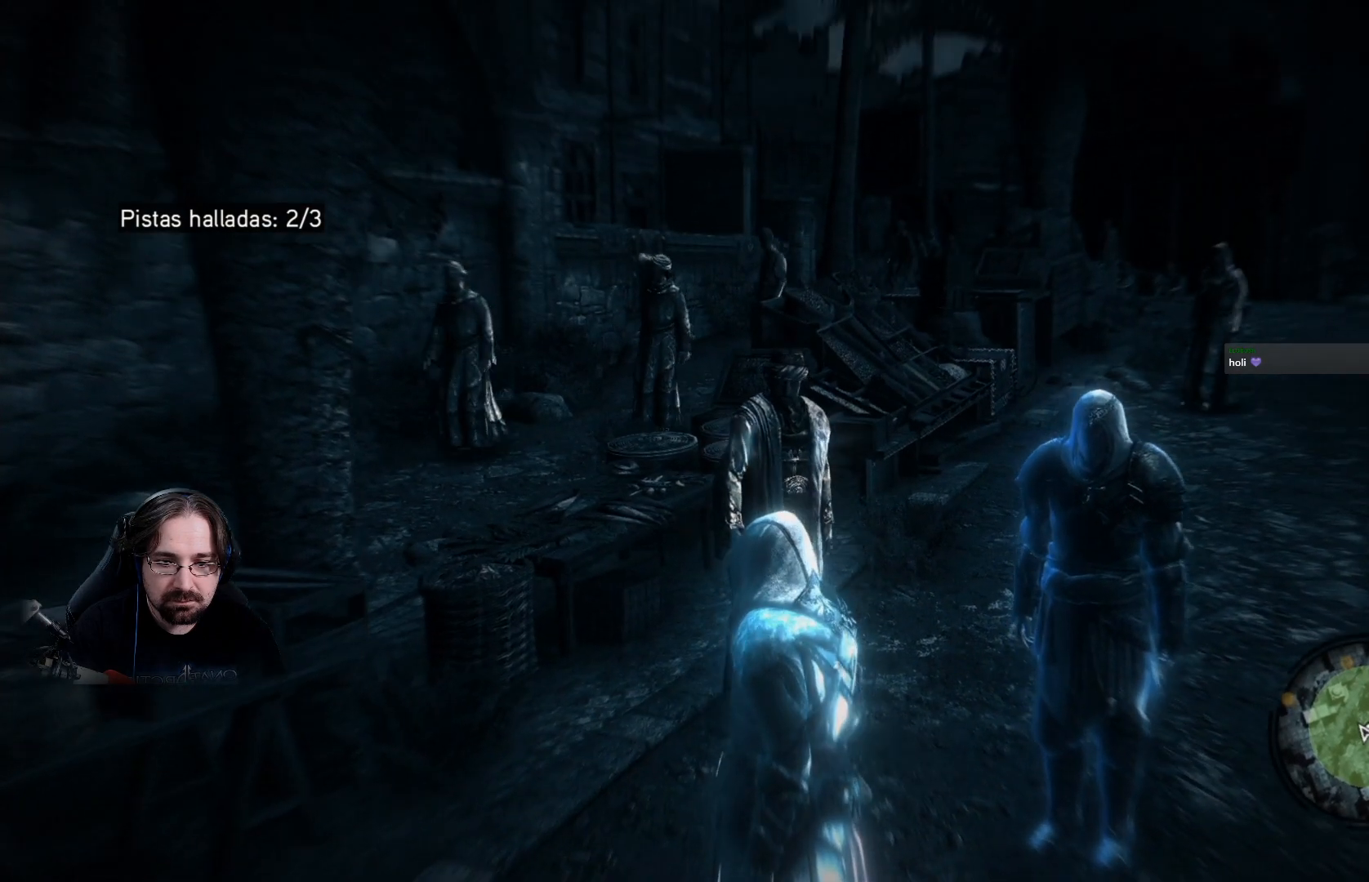
{"buttons": [], "left_stick": "center", "right_stick": "center", "events": [[100, "right_stick", "center"], [367, "L3", "down"], [500, "L3", "up"]]}
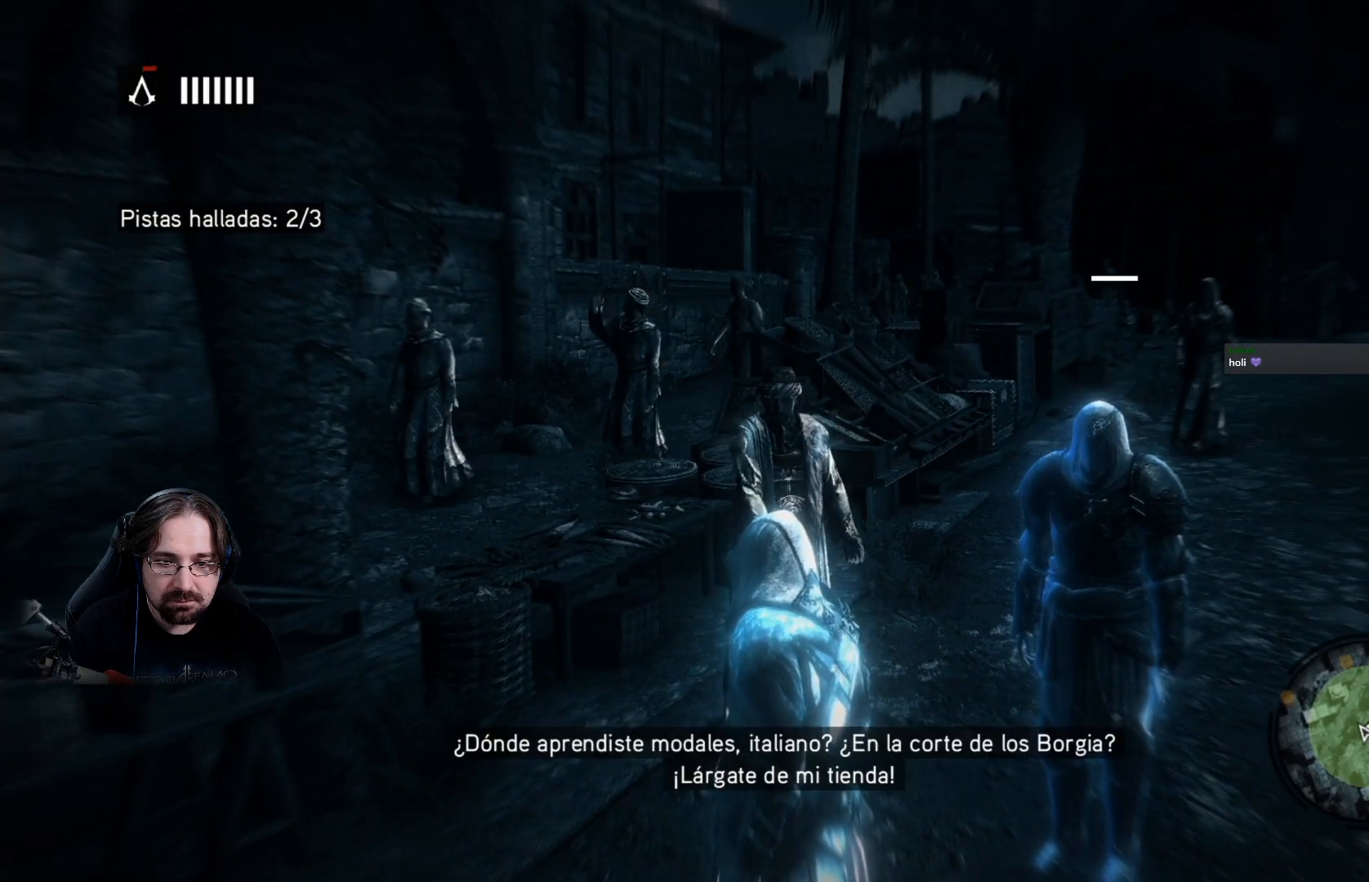
{"buttons": [], "left_stick": "center", "right_stick": "center", "events": []}
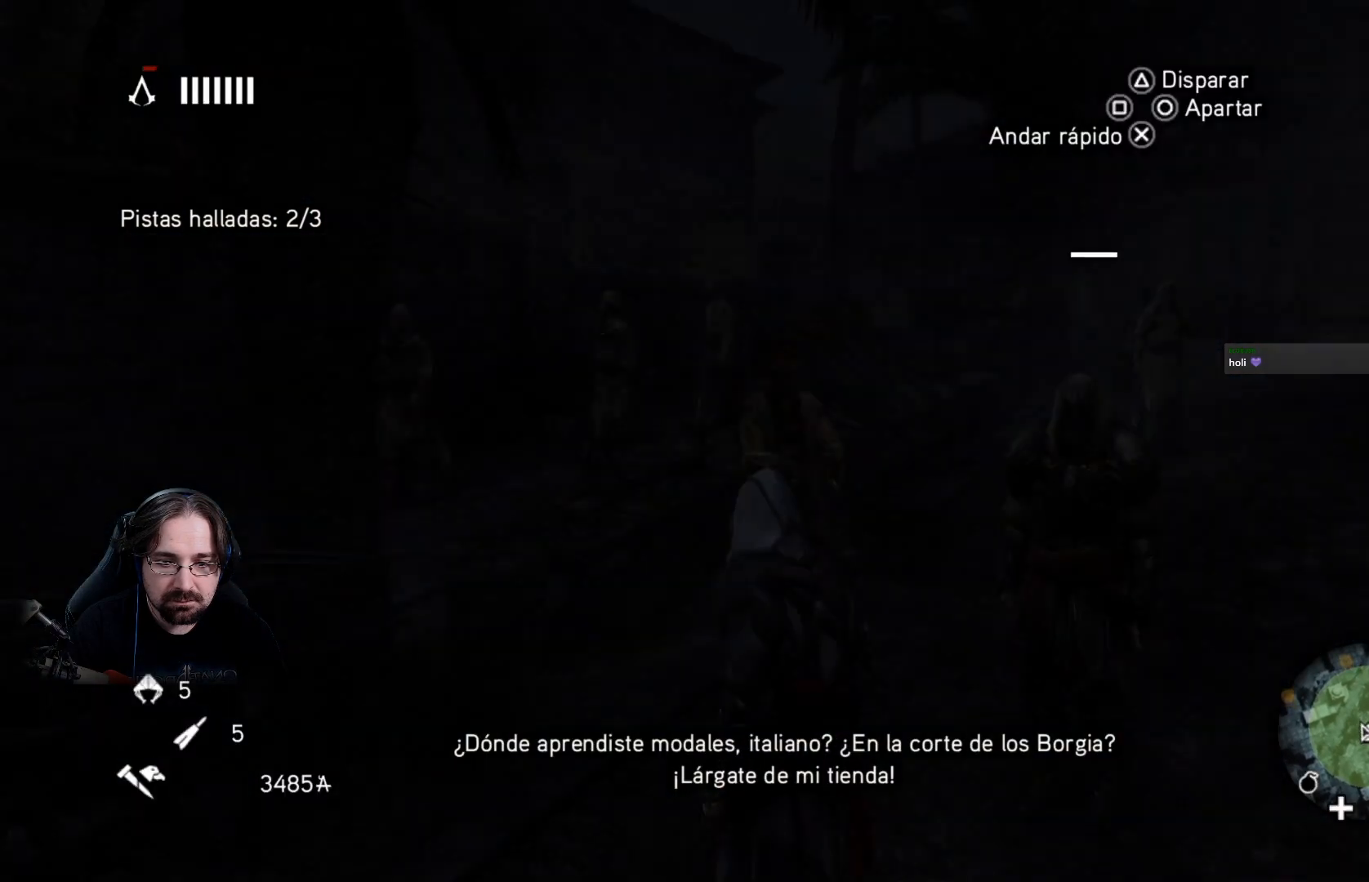
{"buttons": [], "left_stick": "up", "right_stick": "center", "events": [[333, "left_stick", "up"]]}
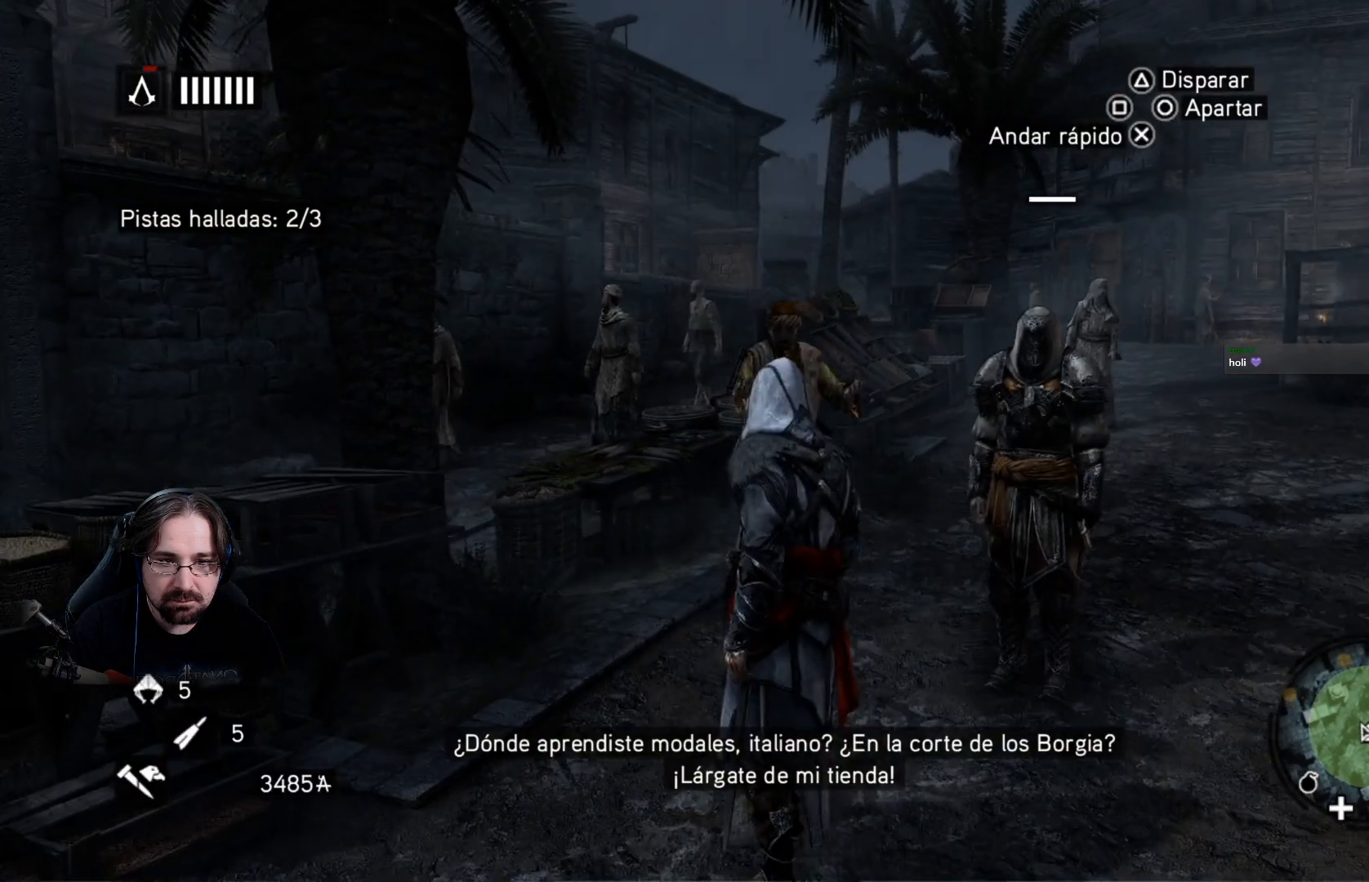
{"buttons": [], "left_stick": "up", "right_stick": "down", "events": [[167, "right_stick", "down"]]}
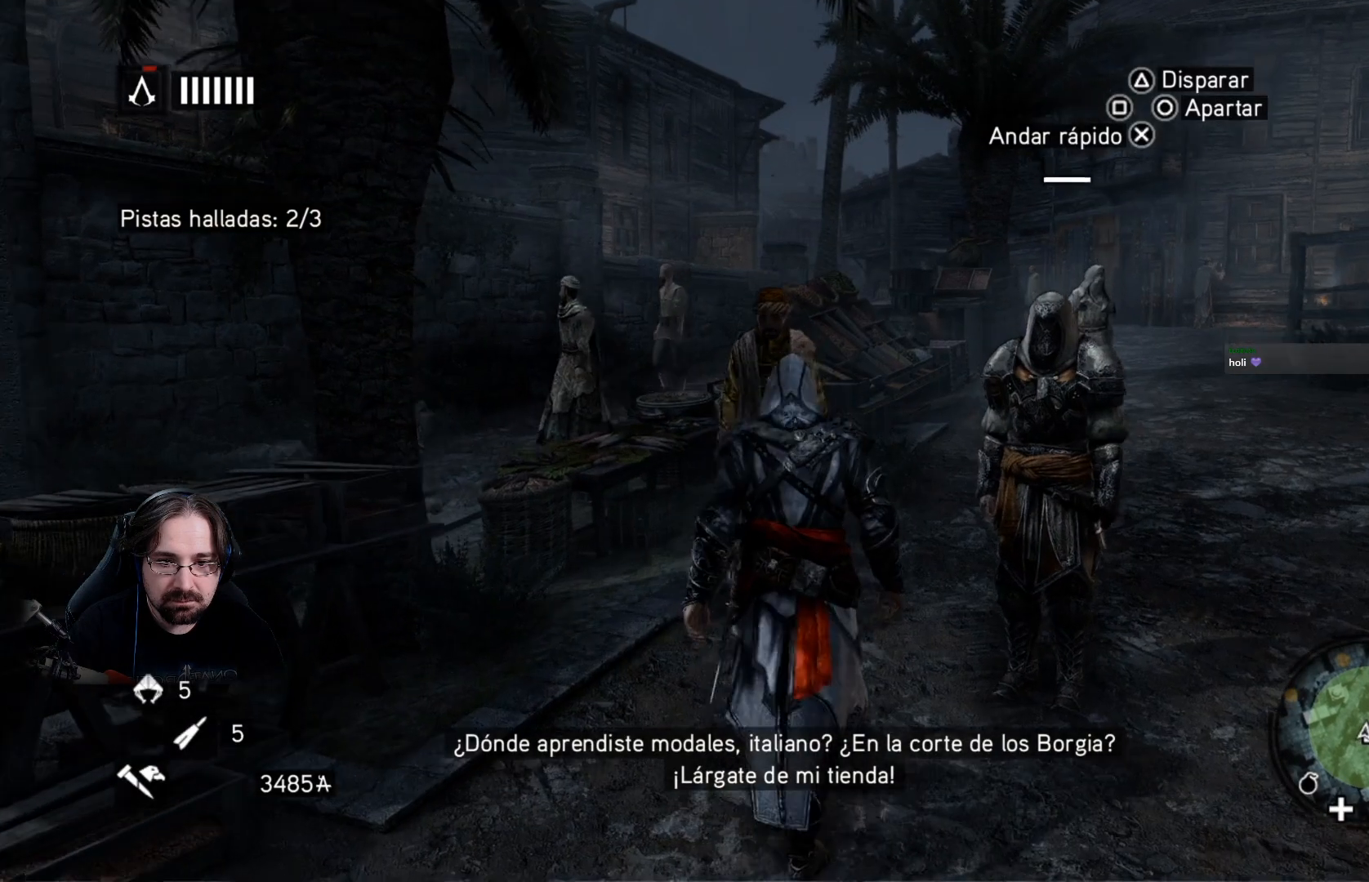
{"buttons": [], "left_stick": "up", "right_stick": "down-left", "events": [[100, "right_stick", "down-left"]]}
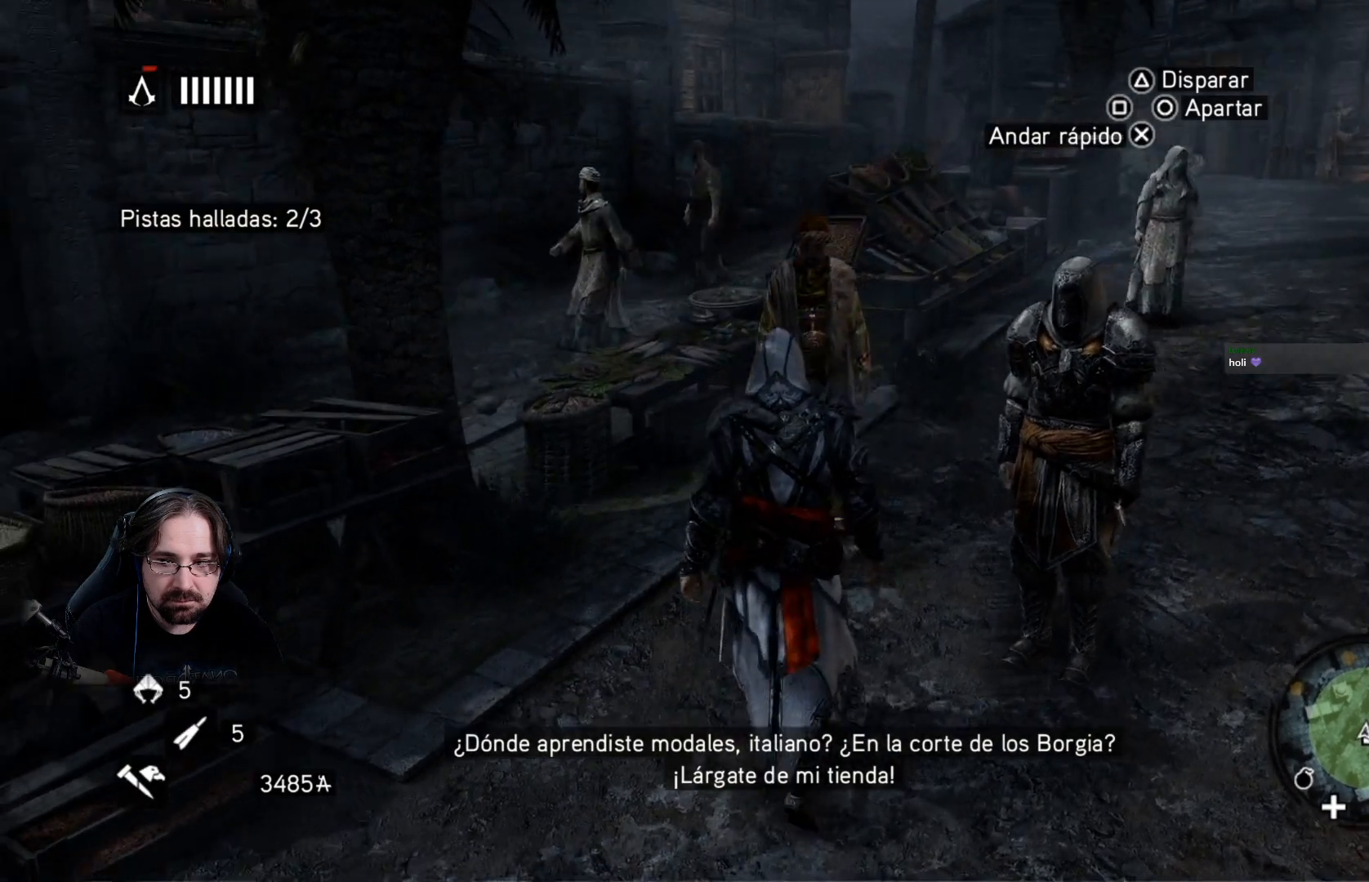
{"buttons": [], "left_stick": "up-right", "right_stick": "down-left", "events": [[267, "left_stick", "up-right"]]}
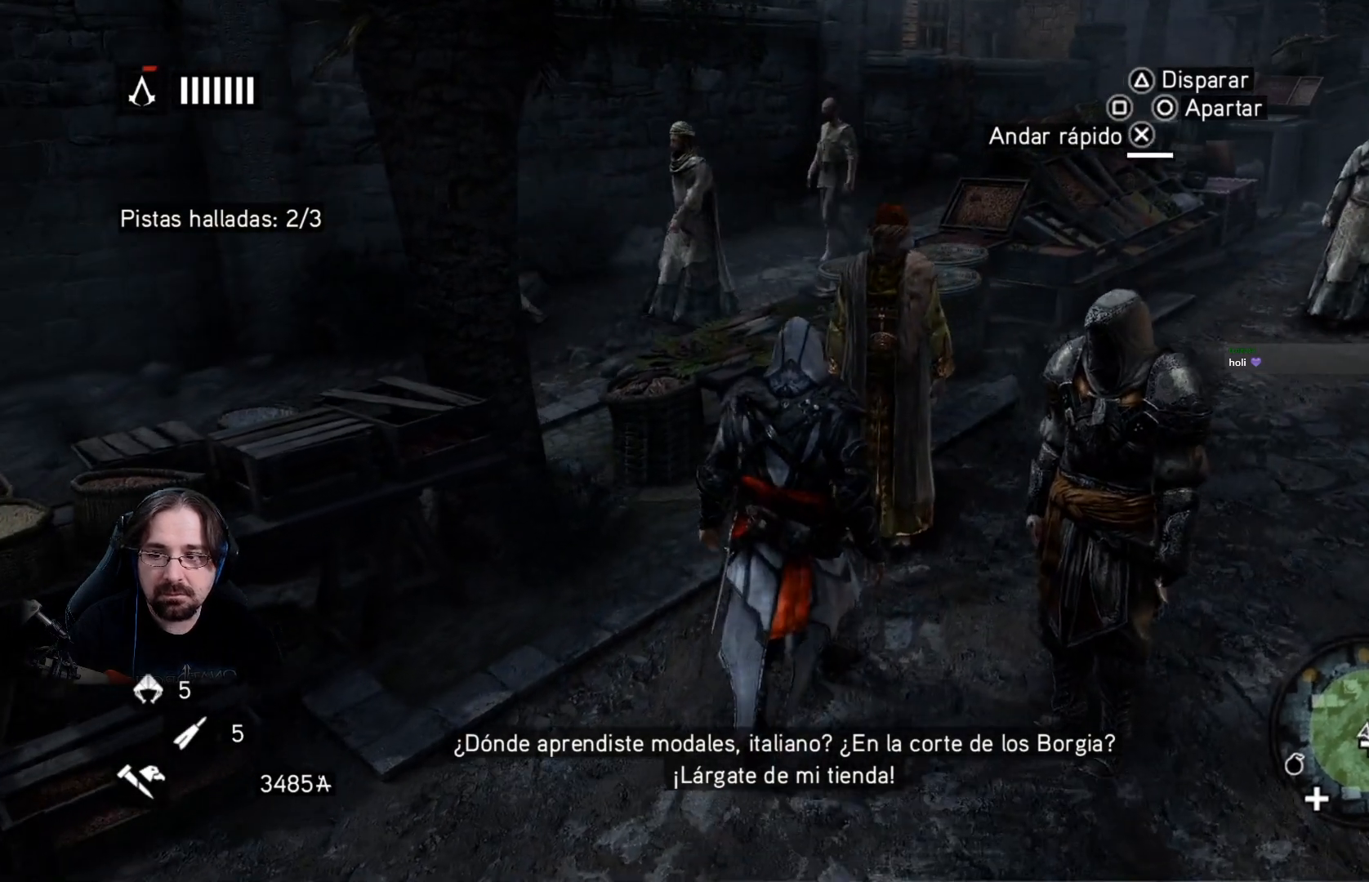
{"buttons": [], "left_stick": "center", "right_stick": "down-left", "events": [[267, "left_stick", "right"], [367, "left_stick", "center"]]}
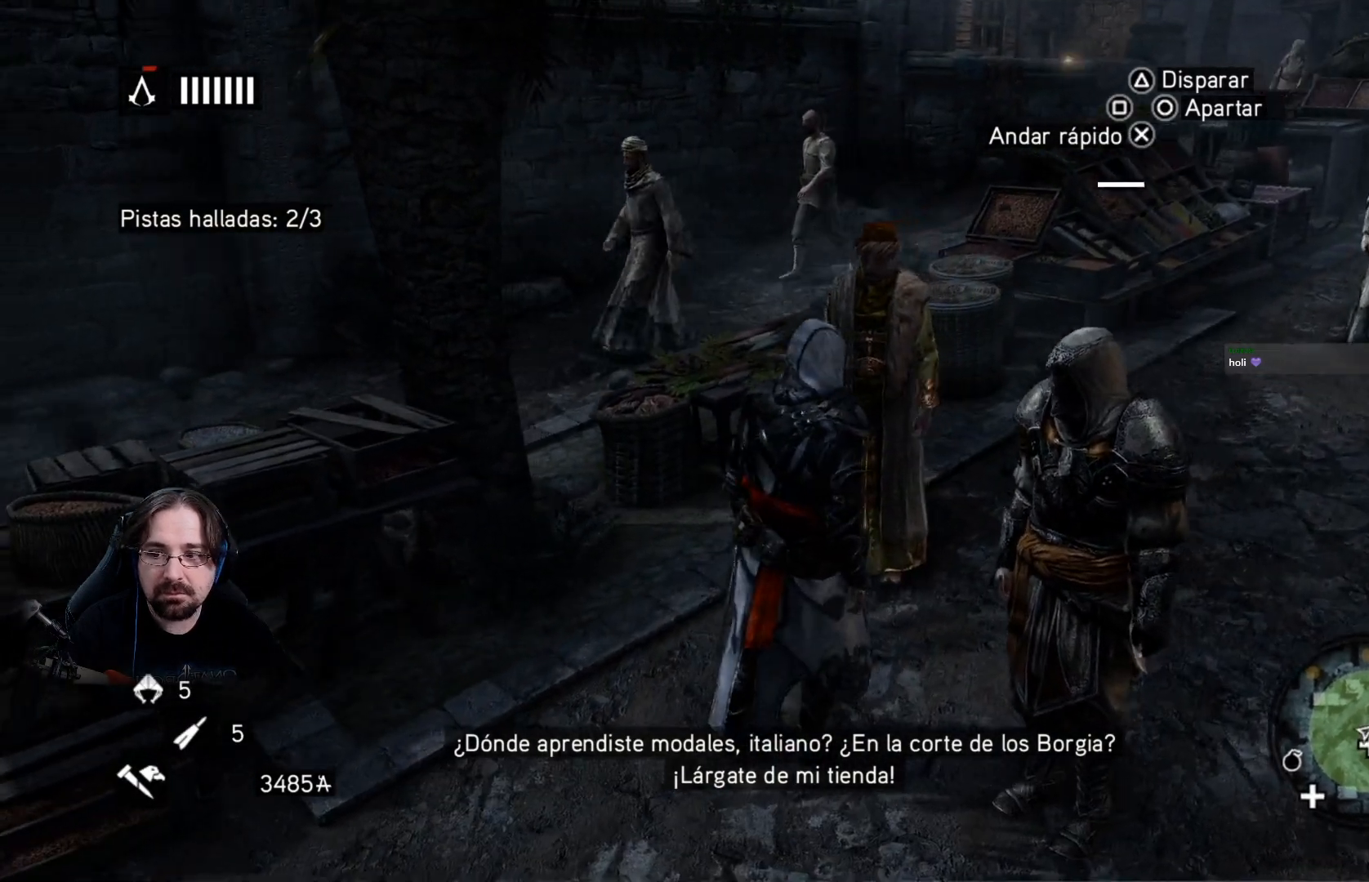
{"buttons": [], "left_stick": "center", "right_stick": "center", "events": [[333, "right_stick", "left"], [467, "right_stick", "center"]]}
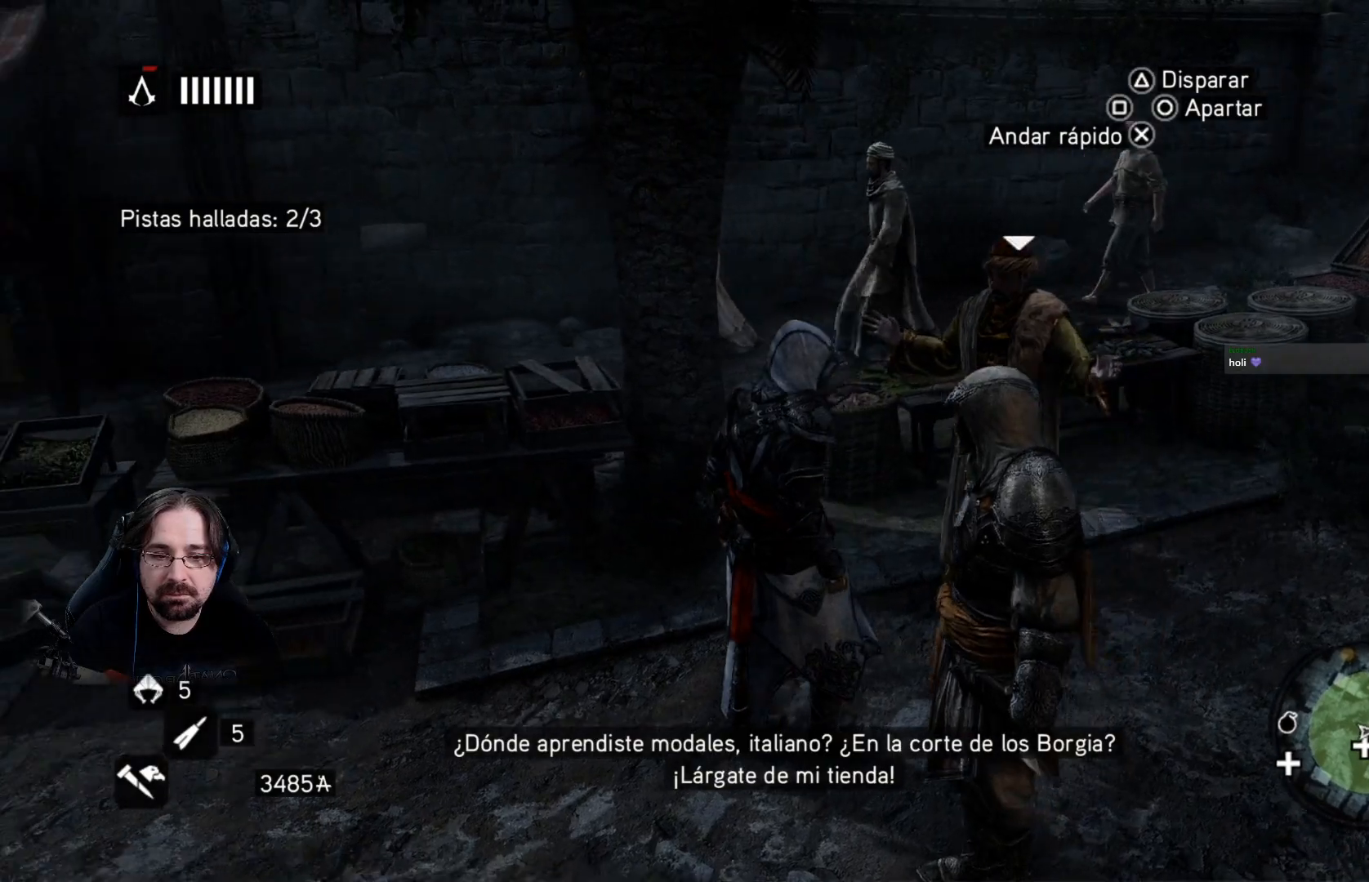
{"buttons": [], "left_stick": "center", "right_stick": "center", "events": []}
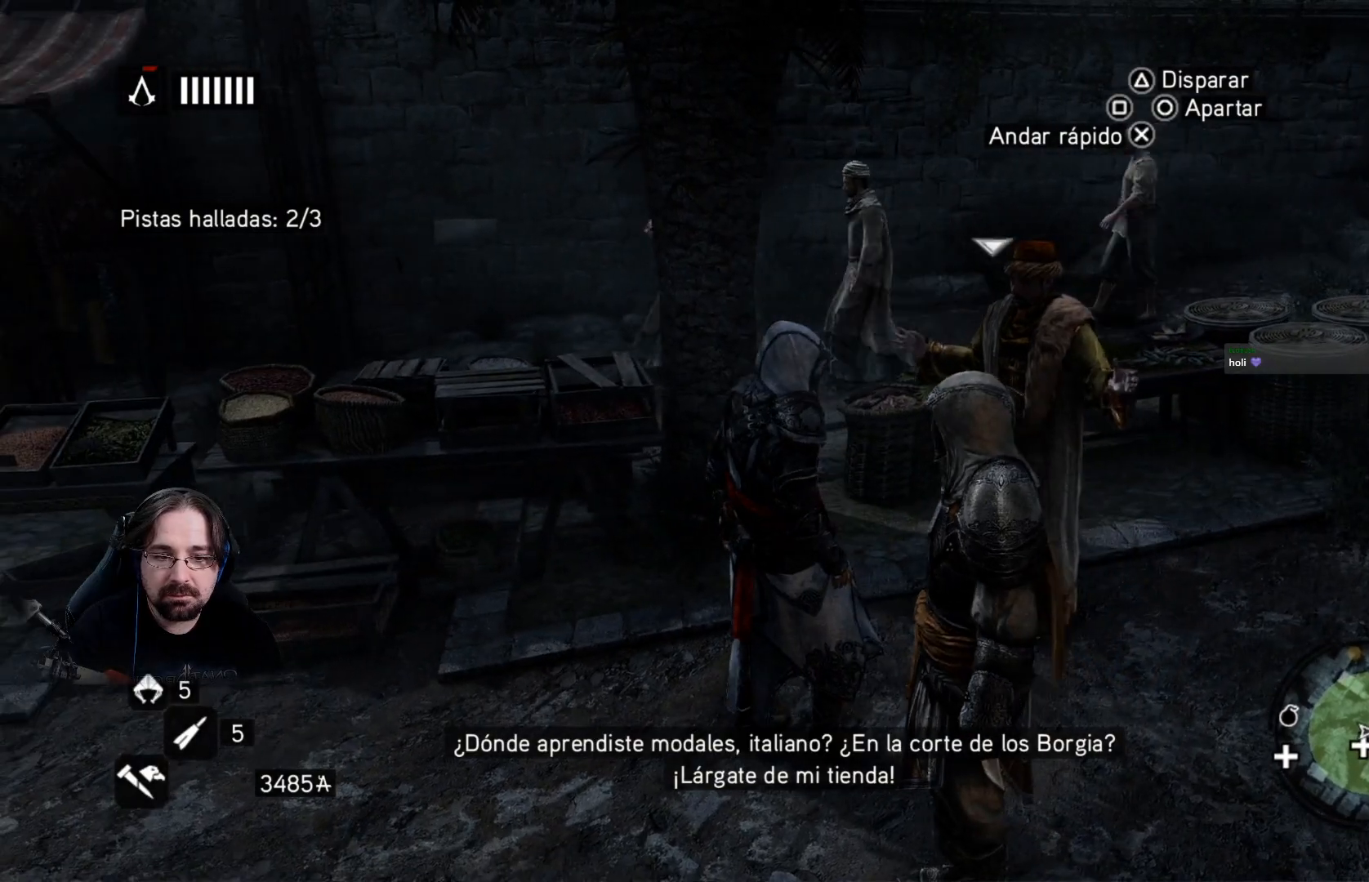
{"buttons": [], "left_stick": "left", "right_stick": "left", "events": [[233, "left_stick", "left"], [267, "right_stick", "left"]]}
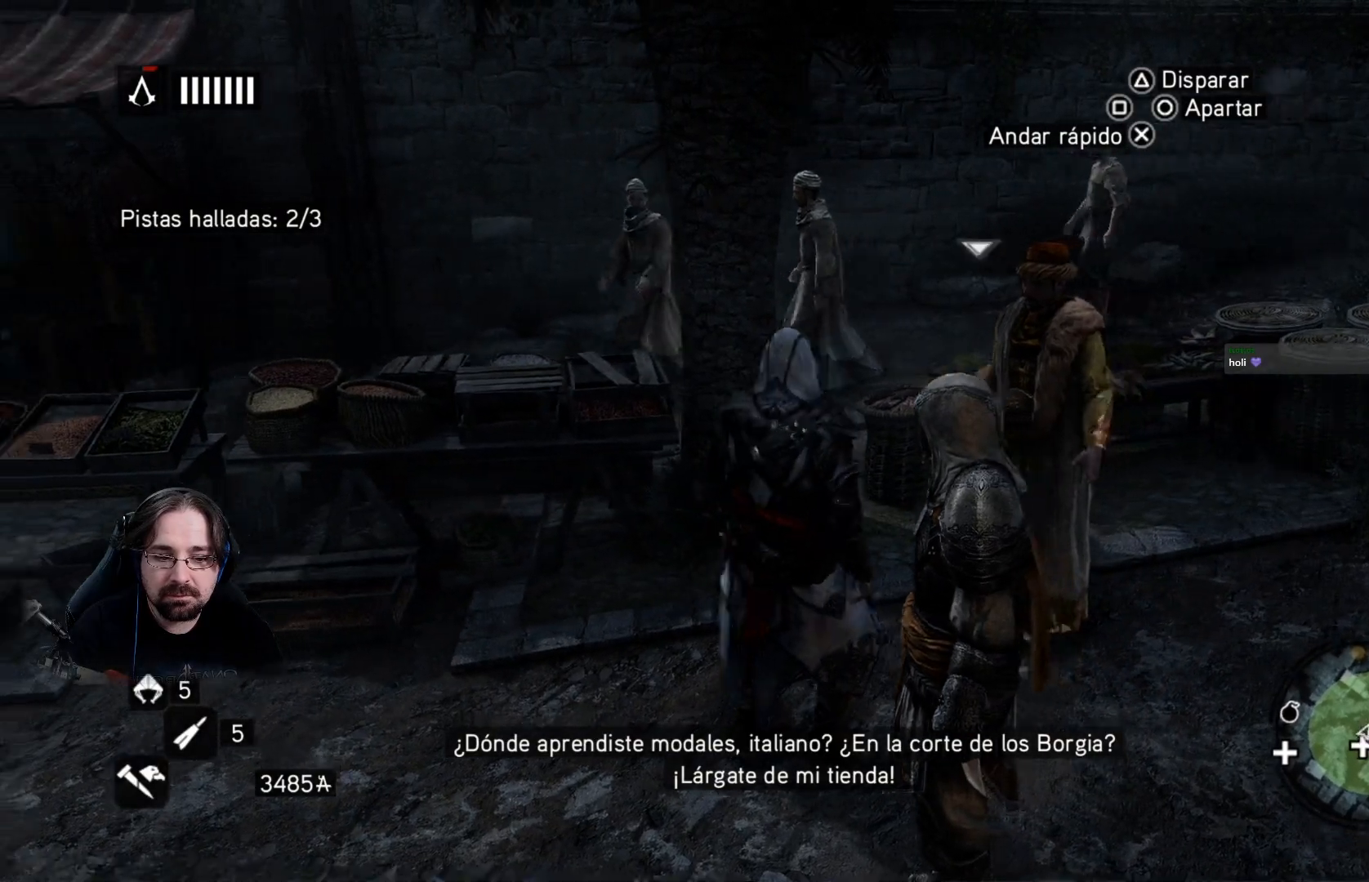
{"buttons": [], "left_stick": "up-left", "right_stick": "left", "events": [[467, "left_stick", "up-left"]]}
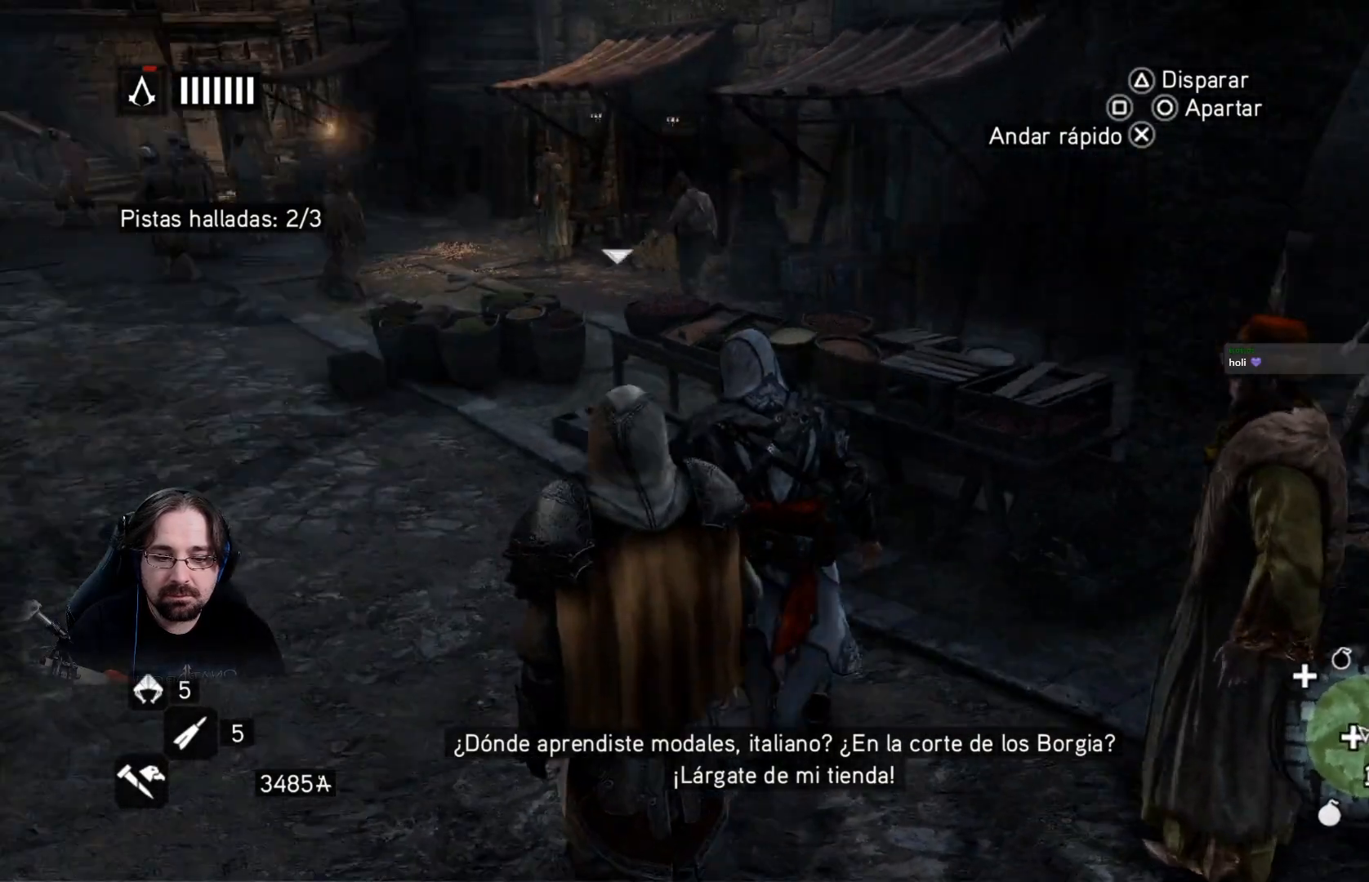
{"buttons": [], "left_stick": "up", "right_stick": "center", "events": [[267, "right_stick", "center"], [333, "left_stick", "up"]]}
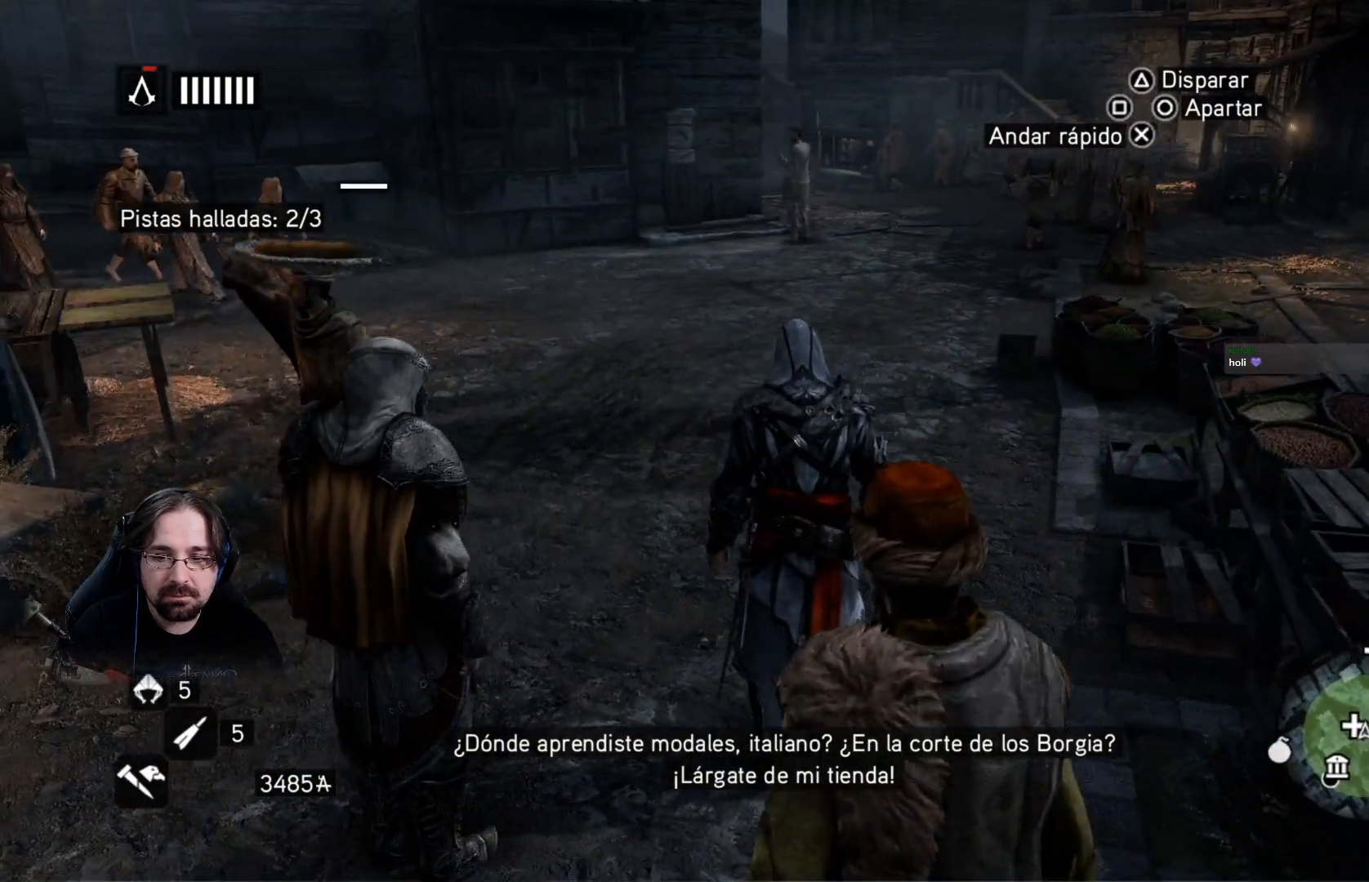
{"buttons": [], "left_stick": "up", "right_stick": "center", "events": [[133, "L3", "down"], [367, "L3", "up"]]}
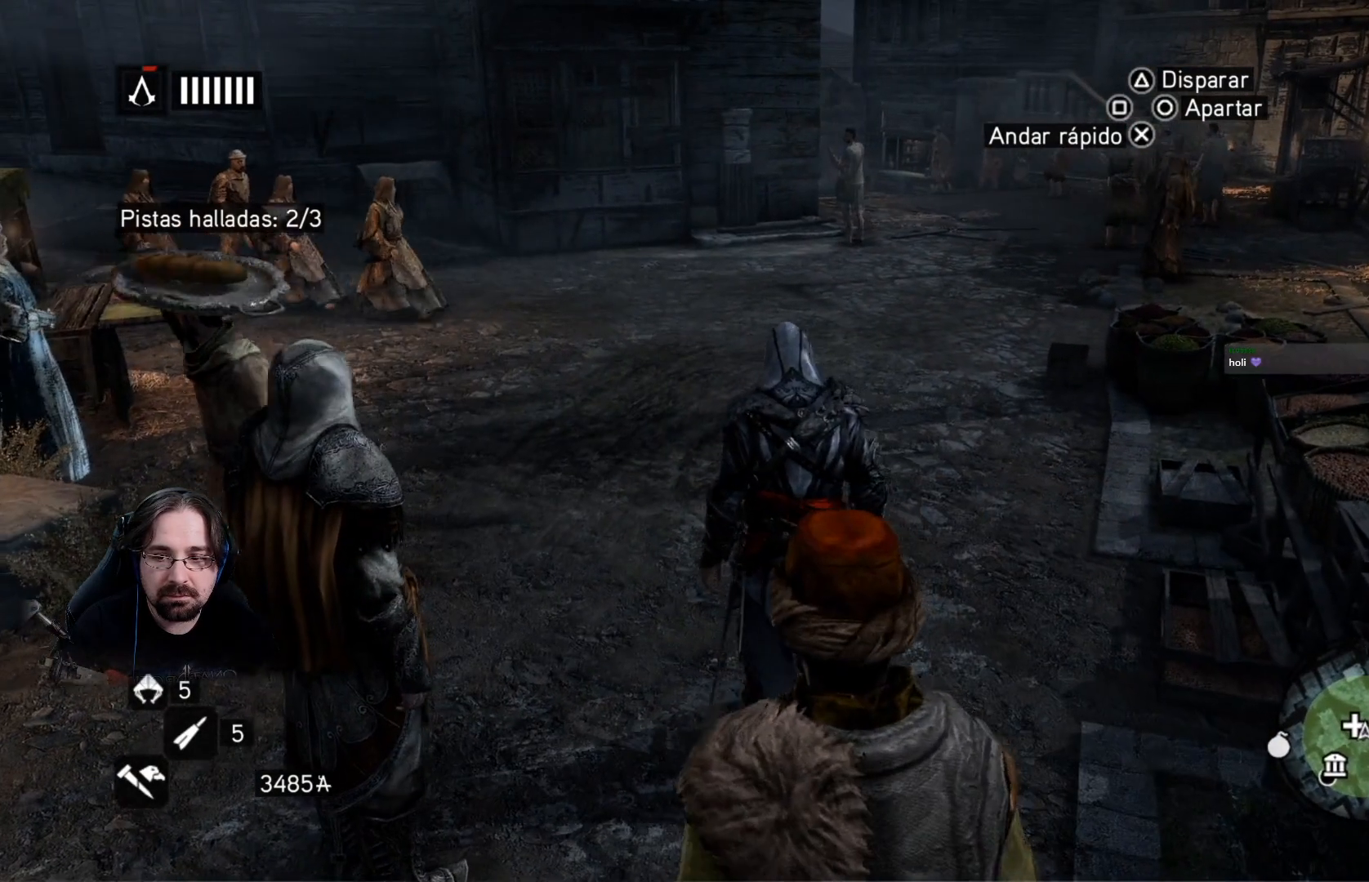
{"buttons": [], "left_stick": "up", "right_stick": "center", "events": []}
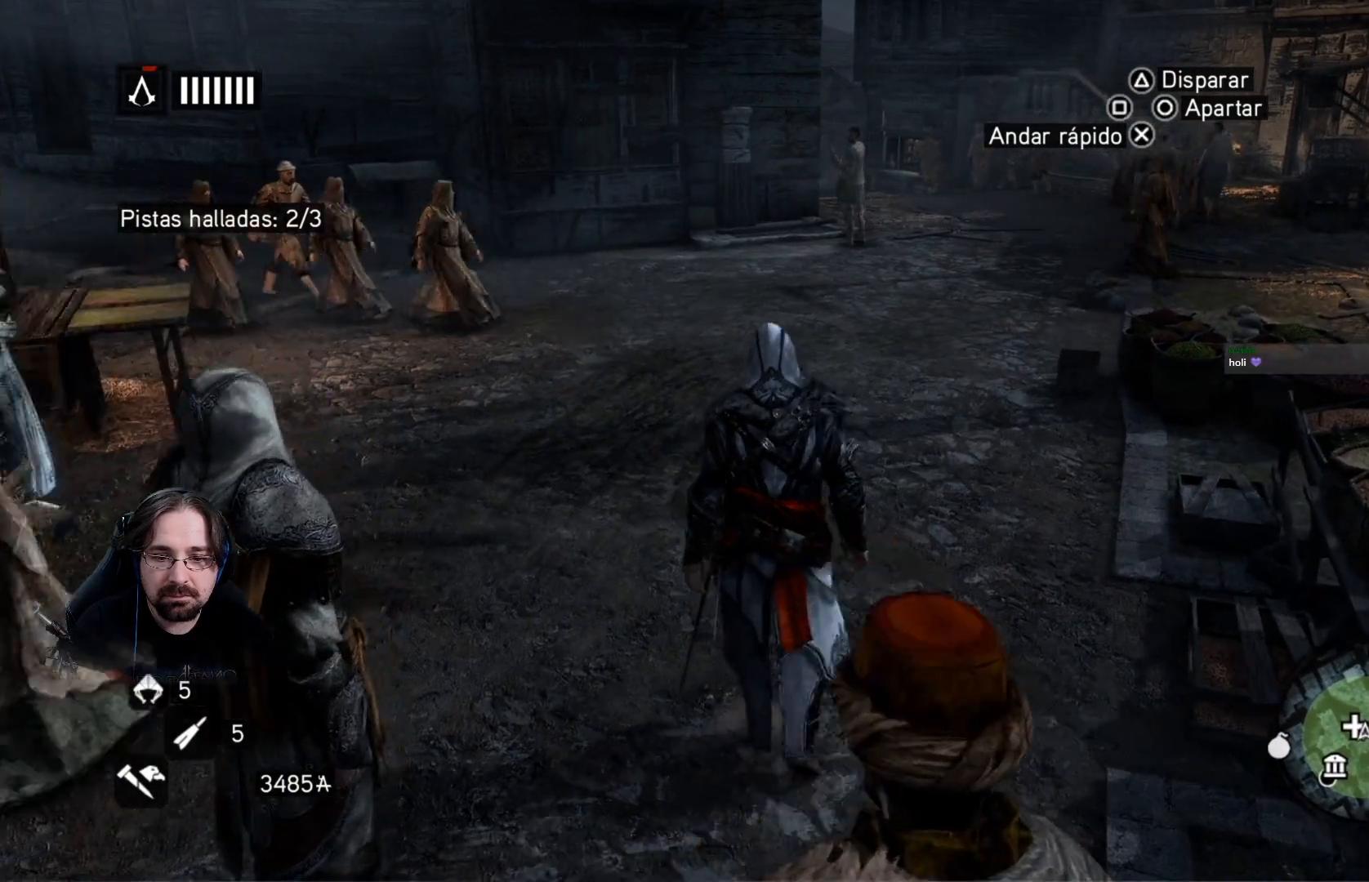
{"buttons": ["R3"], "left_stick": "up", "right_stick": "center", "events": [[367, "R3", "down"]]}
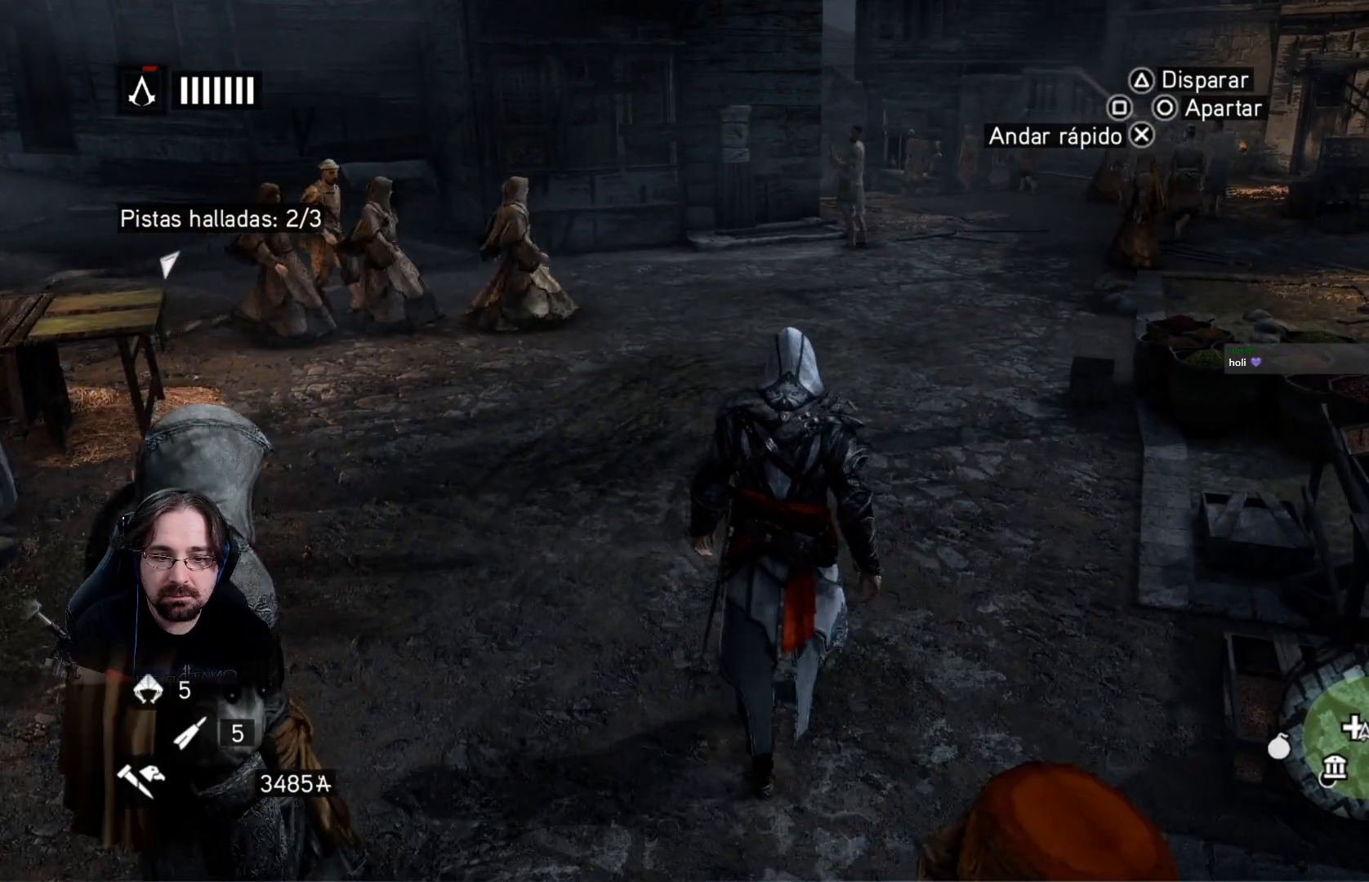
{"buttons": [], "left_stick": "up", "right_stick": "center", "events": [[33, "R3", "up"]]}
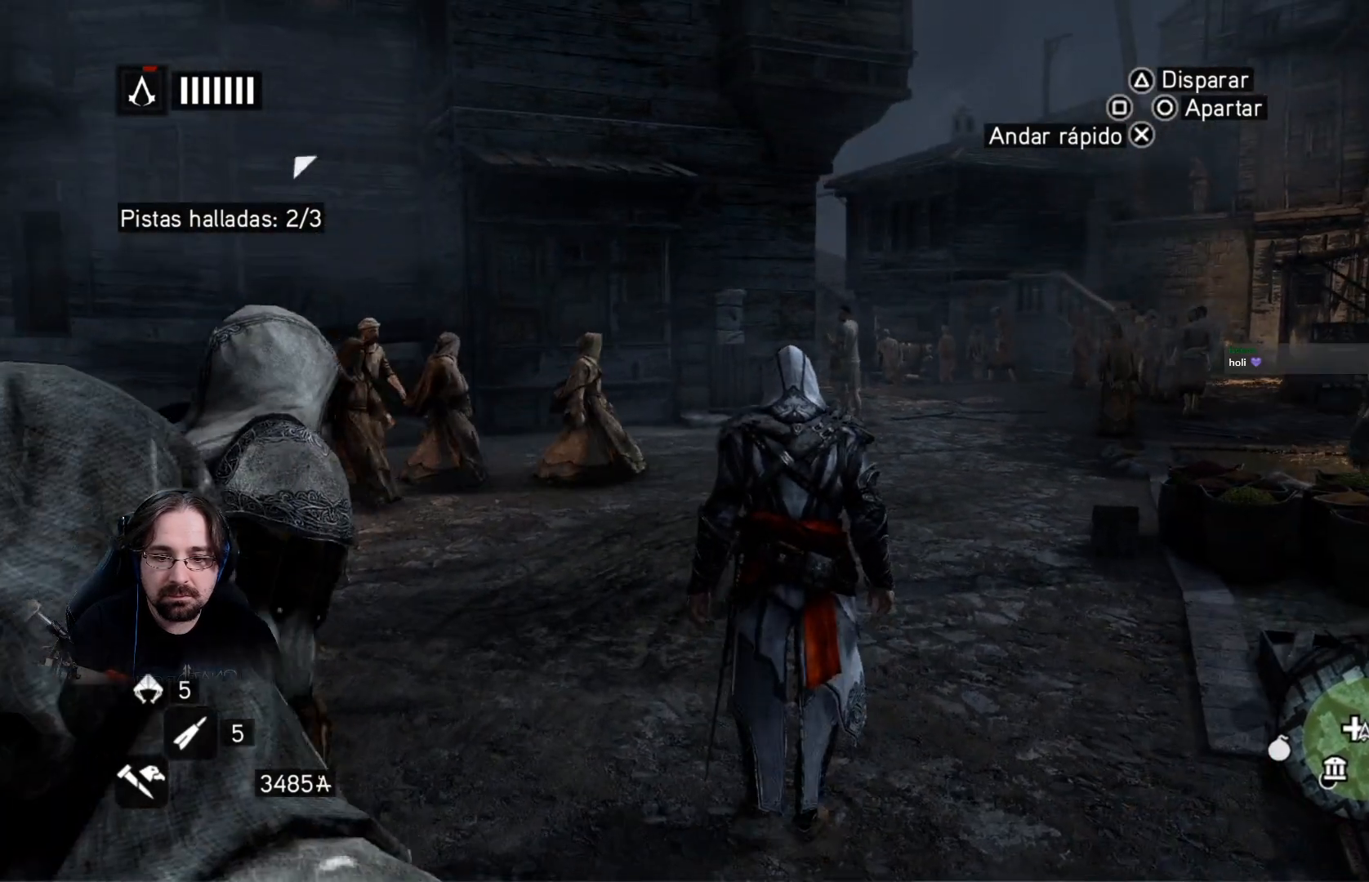
{"buttons": [], "left_stick": "up", "right_stick": "left", "events": [[267, "right_stick", "left"]]}
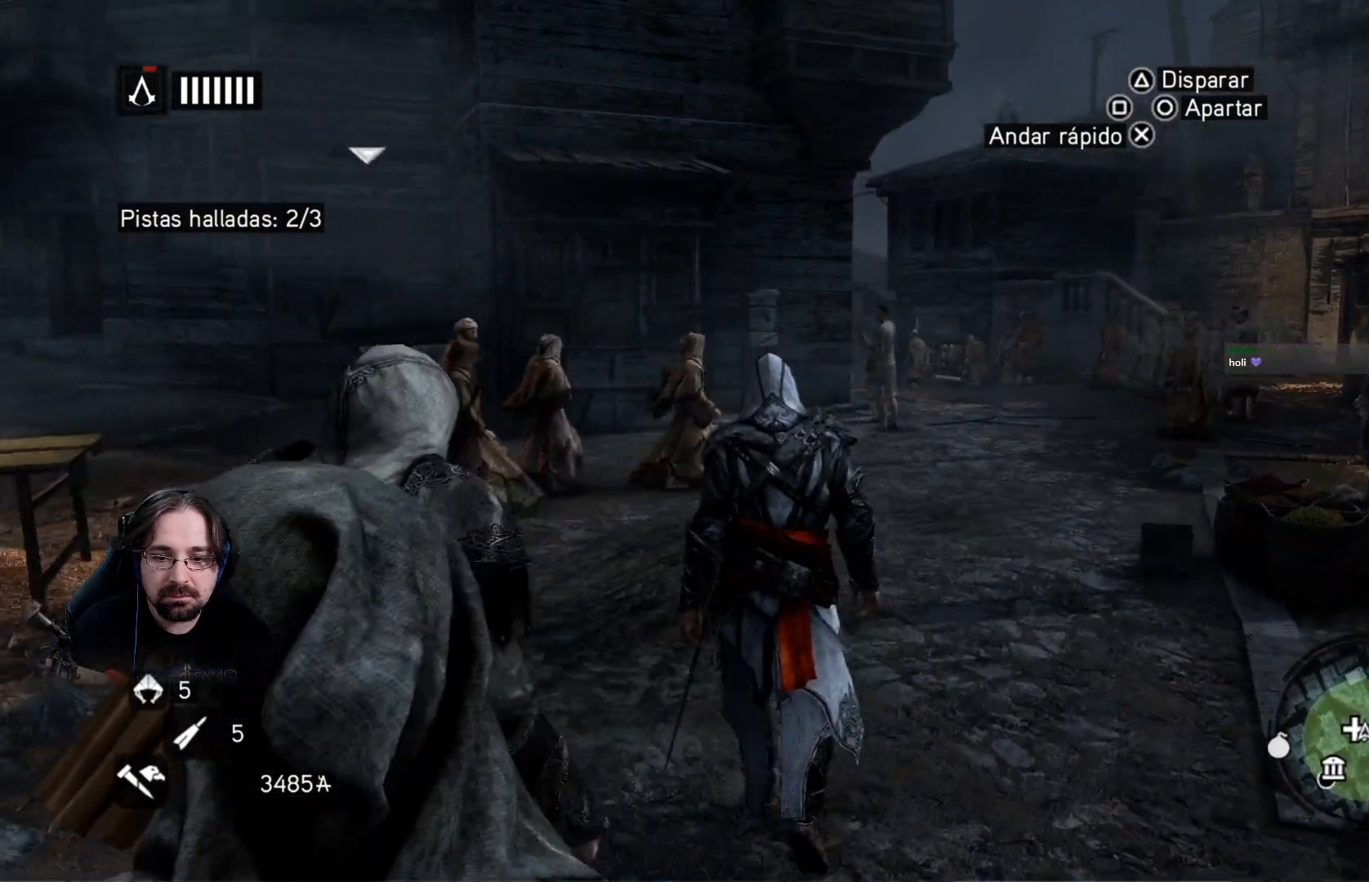
{"buttons": [], "left_stick": "up-right", "right_stick": "down-left", "events": [[200, "L3", "down"], [433, "L3", "up"], [433, "left_stick", "up-right"], [500, "right_stick", "down-left"]]}
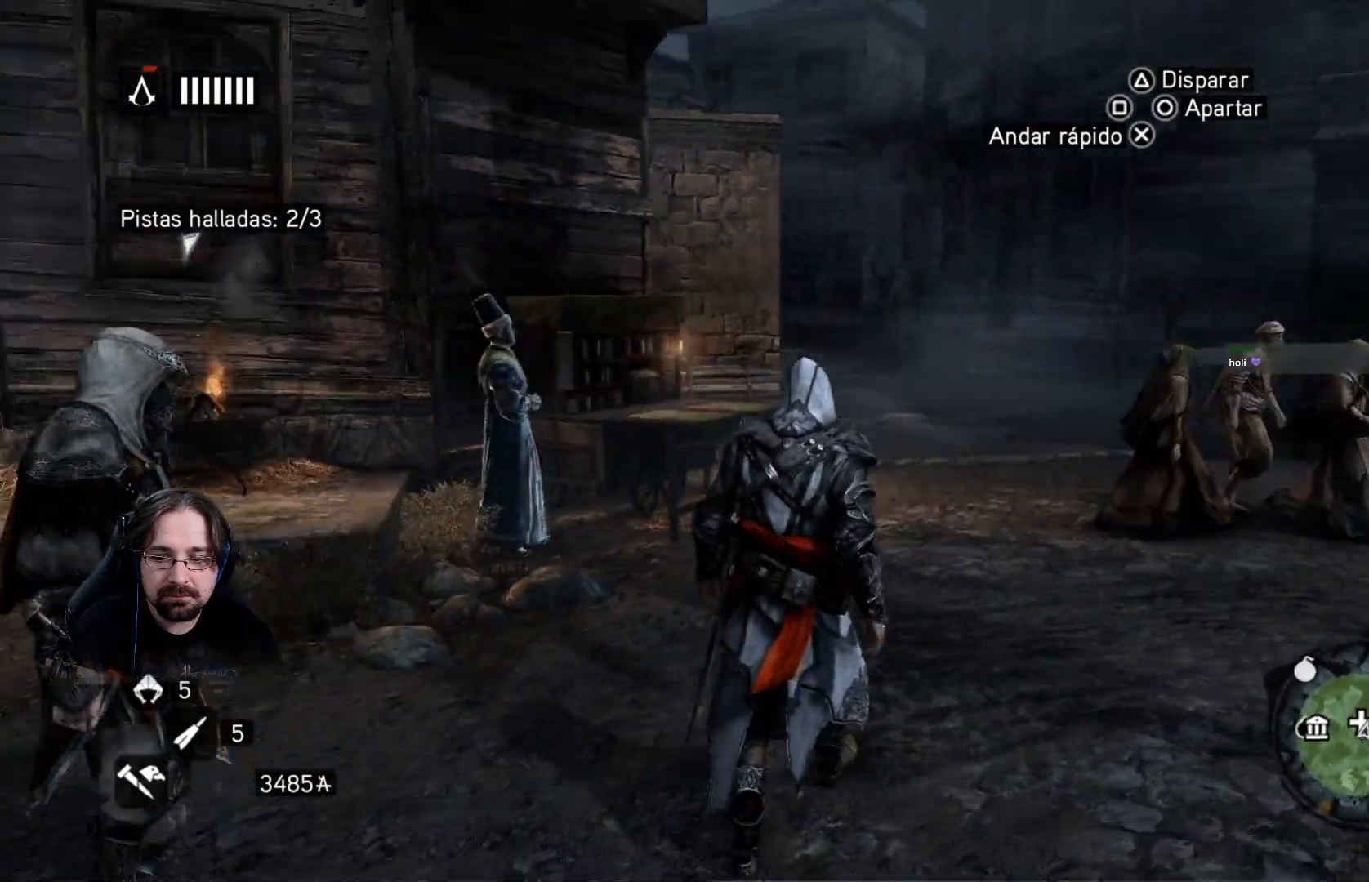
{"buttons": [], "left_stick": "up-right", "right_stick": "center", "events": [[300, "right_stick", "center"]]}
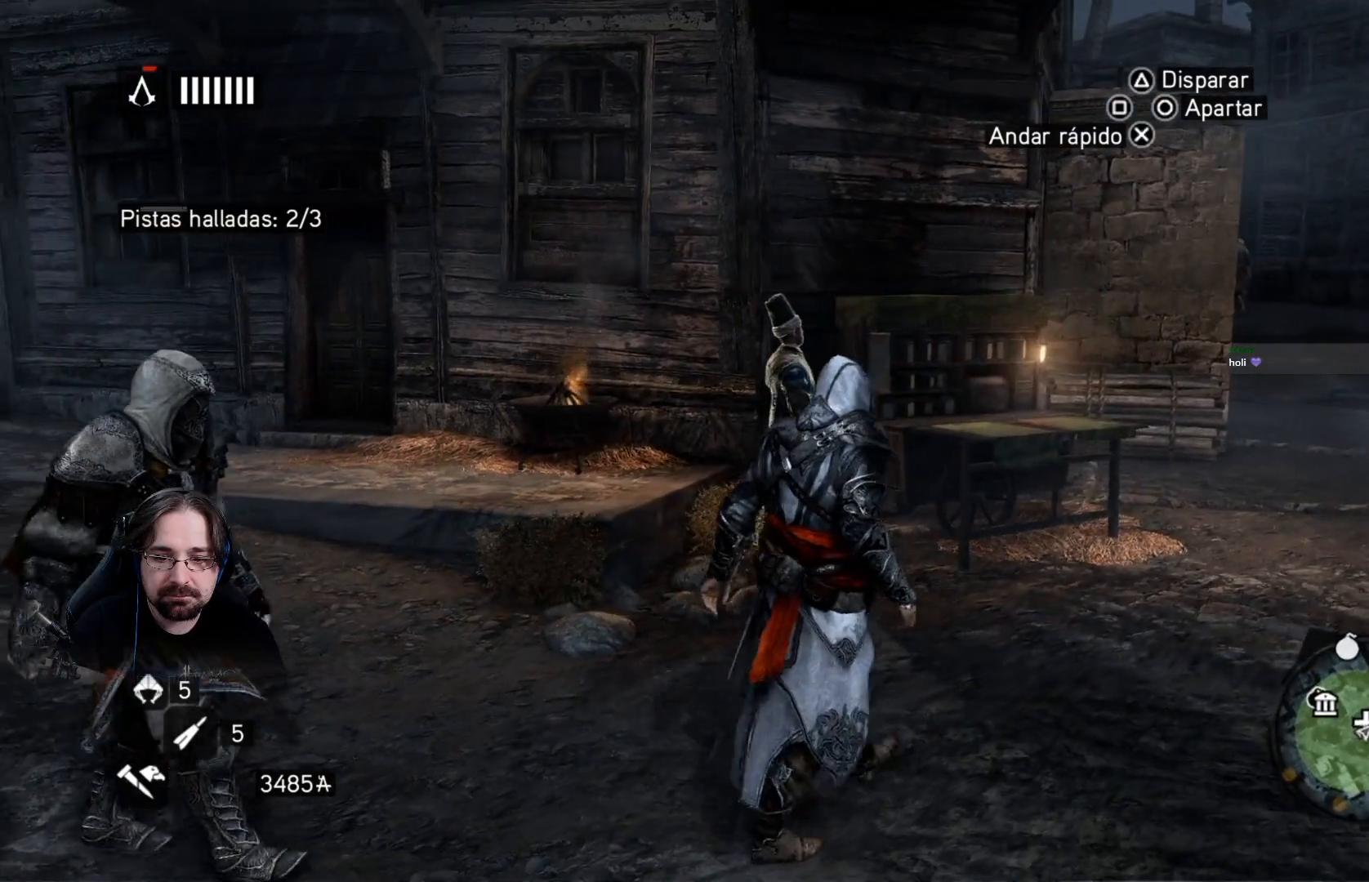
{"buttons": [], "left_stick": "right", "right_stick": "center", "events": [[67, "left_stick", "right"], [133, "L3", "down"], [300, "L3", "up"]]}
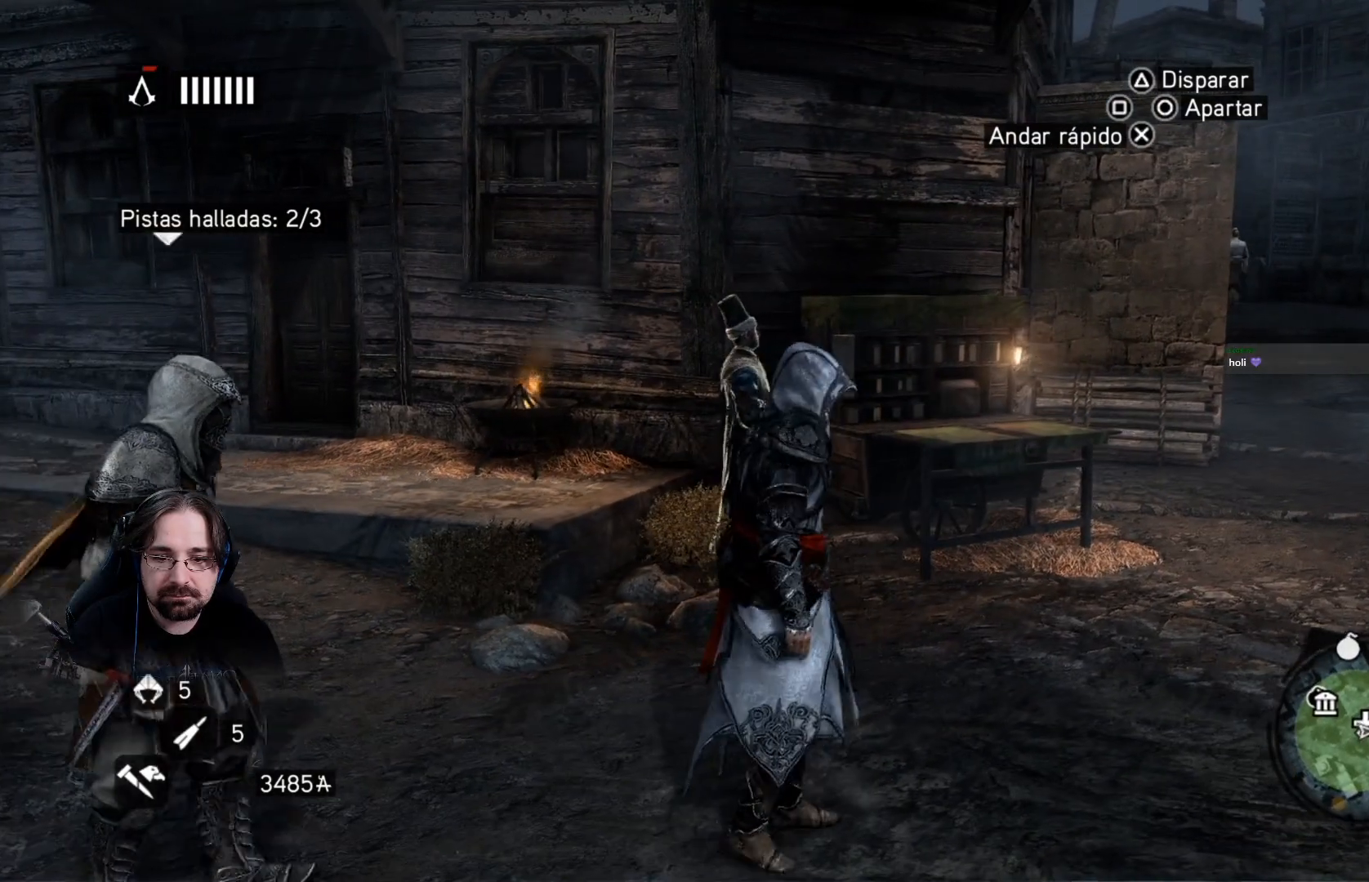
{"buttons": [], "left_stick": "down-right", "right_stick": "left", "events": [[233, "left_stick", "center"], [267, "right_stick", "left"], [300, "left_stick", "down-right"]]}
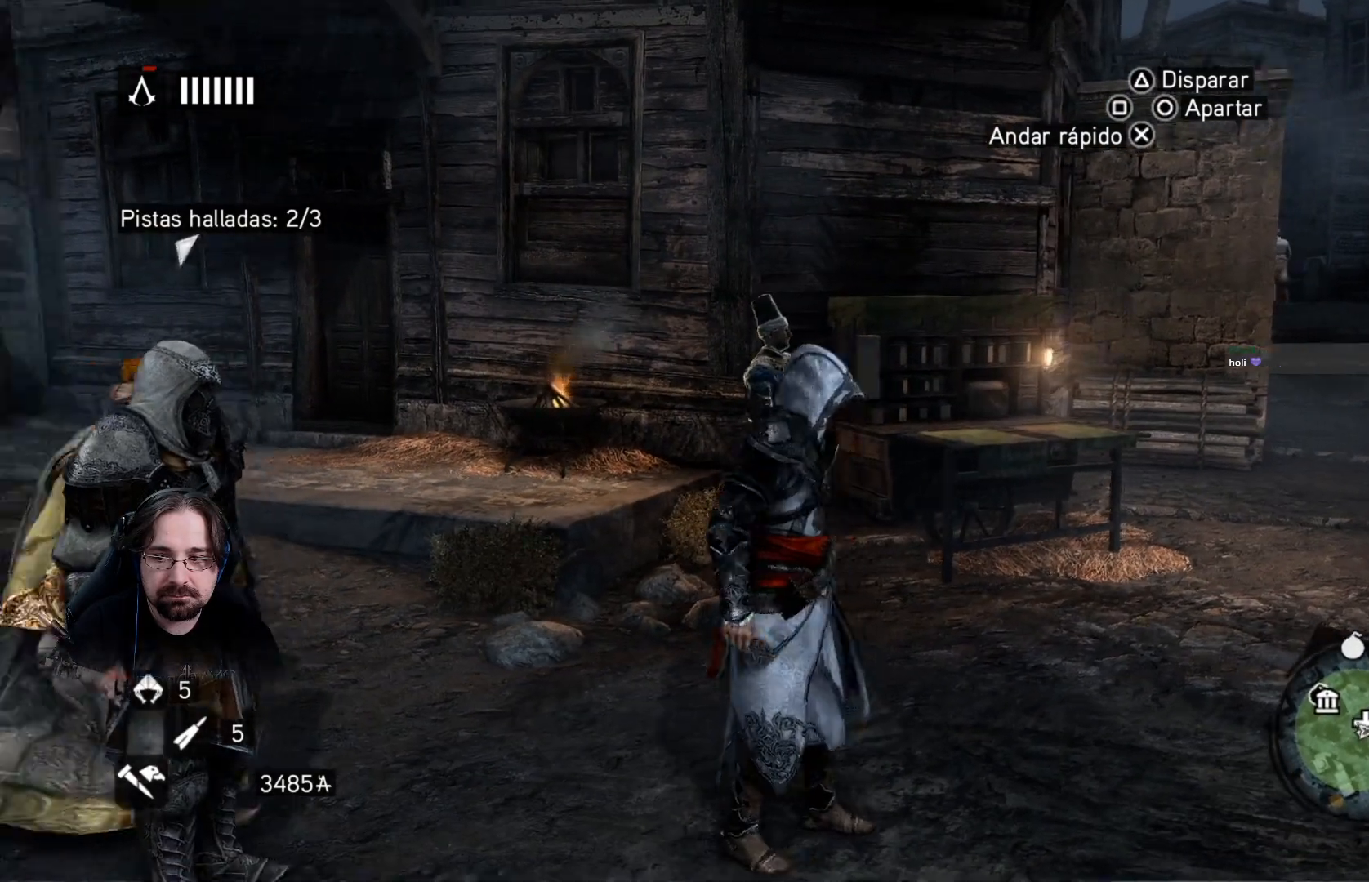
{"buttons": [], "left_stick": "down", "right_stick": "center", "events": [[333, "left_stick", "down"], [433, "right_stick", "center"]]}
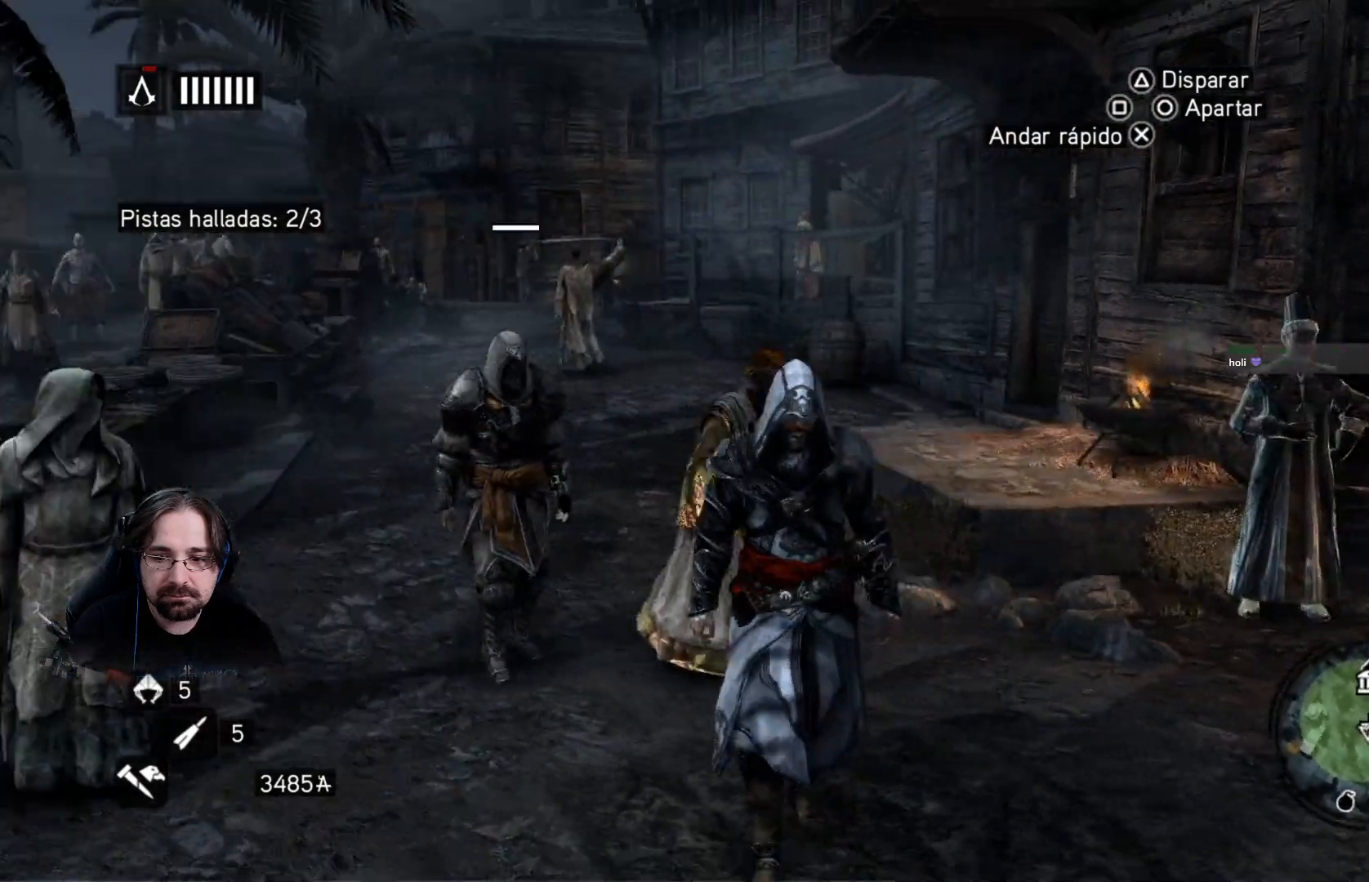
{"buttons": [], "left_stick": "center", "right_stick": "center", "events": [[133, "L3", "down"], [133, "left_stick", "center"], [300, "L3", "up"]]}